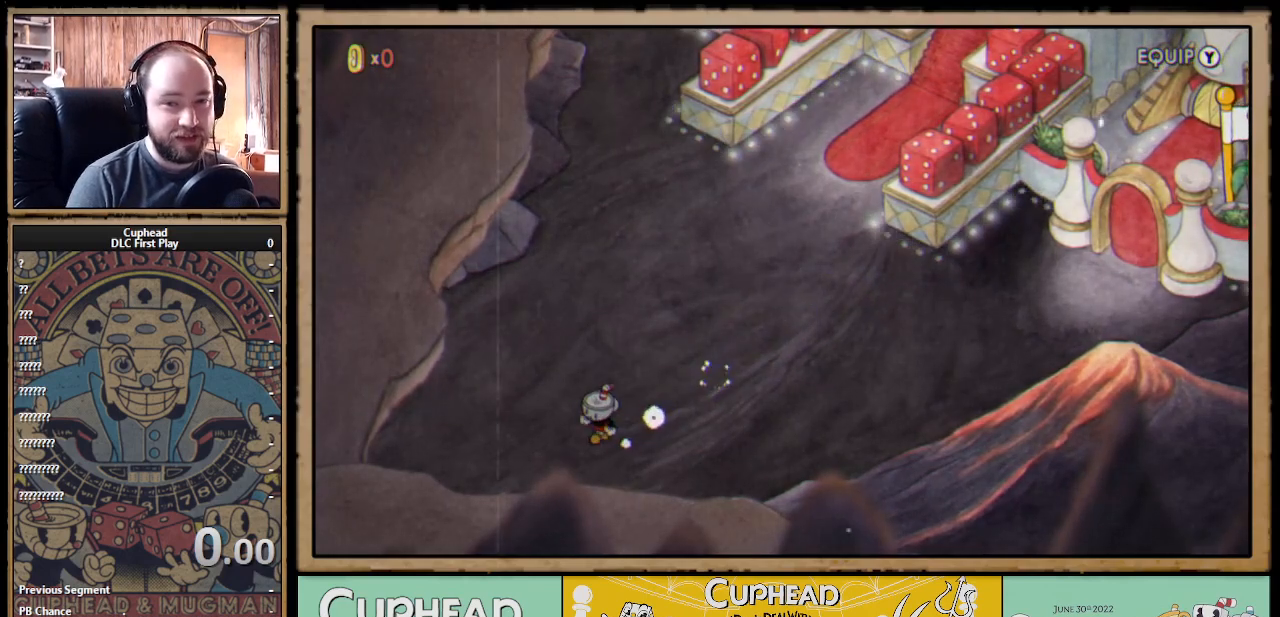
Gameplay with a controller (Xbox layout); each line is a JSON object with the inputs held at the frame after it. "events" lists button and stick changes between this image and that frame as [ms after this image, input, new state], when the widget could be followed in between.
{"buttons": ["DPAD_DOWN", "DPAD_LEFT"], "left_stick": "center", "right_stick": "center", "events": [[67, "A", "up"], [150, "A", "down"], [217, "A", "up"], [283, "A", "down"], [333, "A", "up"], [417, "A", "down"], [467, "A", "up"]]}
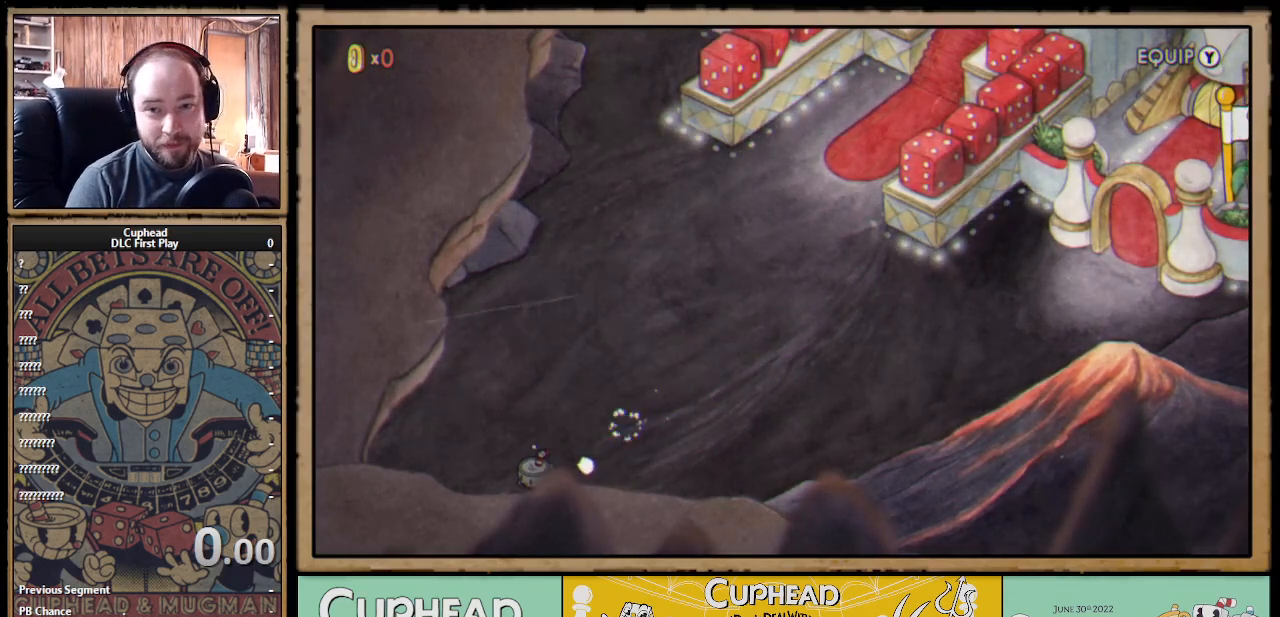
{"buttons": ["A", "DPAD_DOWN", "DPAD_LEFT"], "left_stick": "center", "right_stick": "center", "events": [[83, "A", "down"], [133, "A", "up"], [200, "A", "down"], [267, "A", "up"], [350, "A", "down"], [367, "A", "up"], [467, "A", "down"]]}
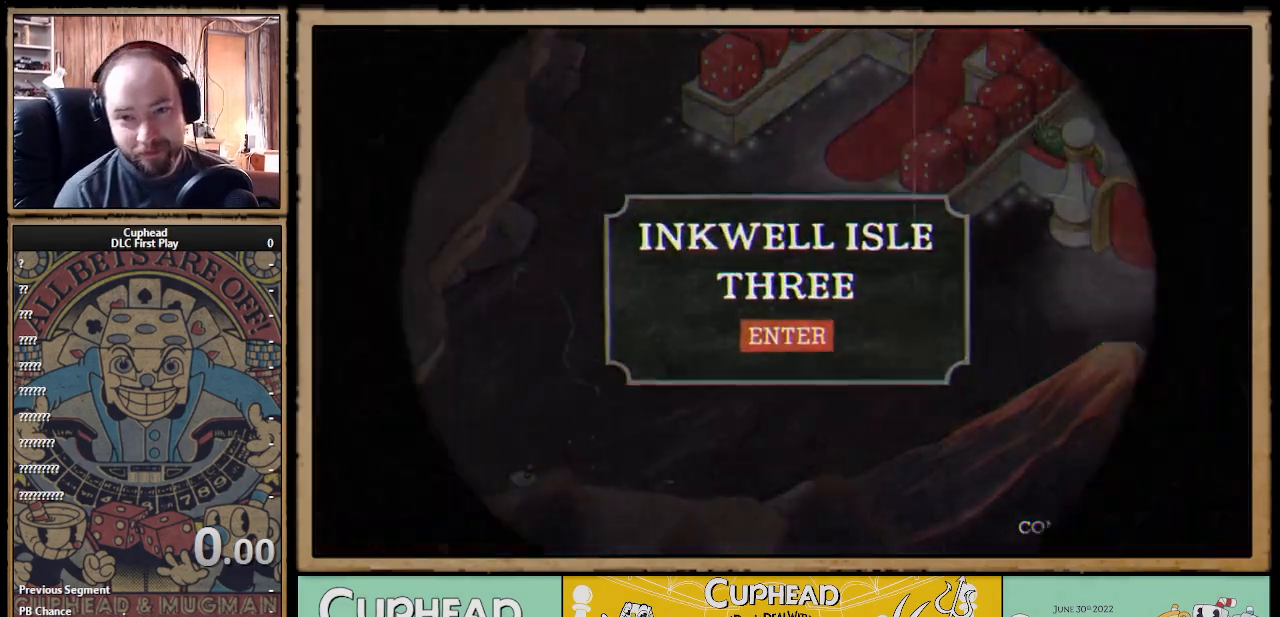
{"buttons": [], "left_stick": "center", "right_stick": "center", "events": [[17, "A", "up"], [117, "A", "down"], [117, "DPAD_DOWN", "up"], [167, "A", "up"], [167, "DPAD_LEFT", "up"]]}
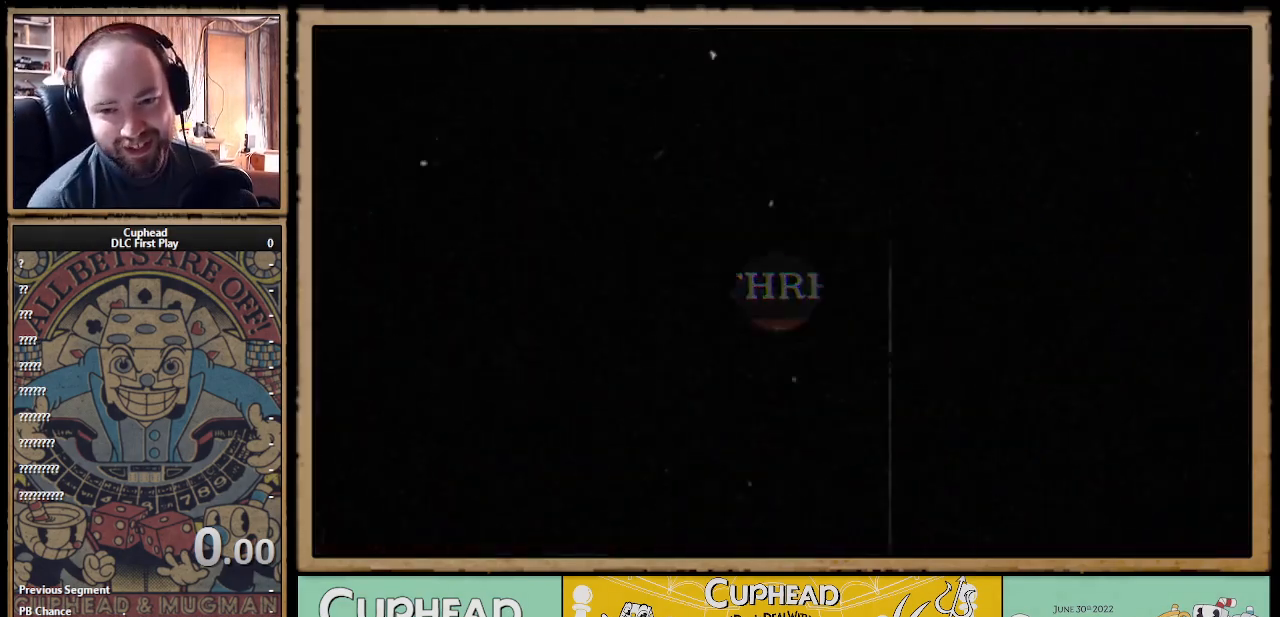
{"buttons": [], "left_stick": "center", "right_stick": "center", "events": []}
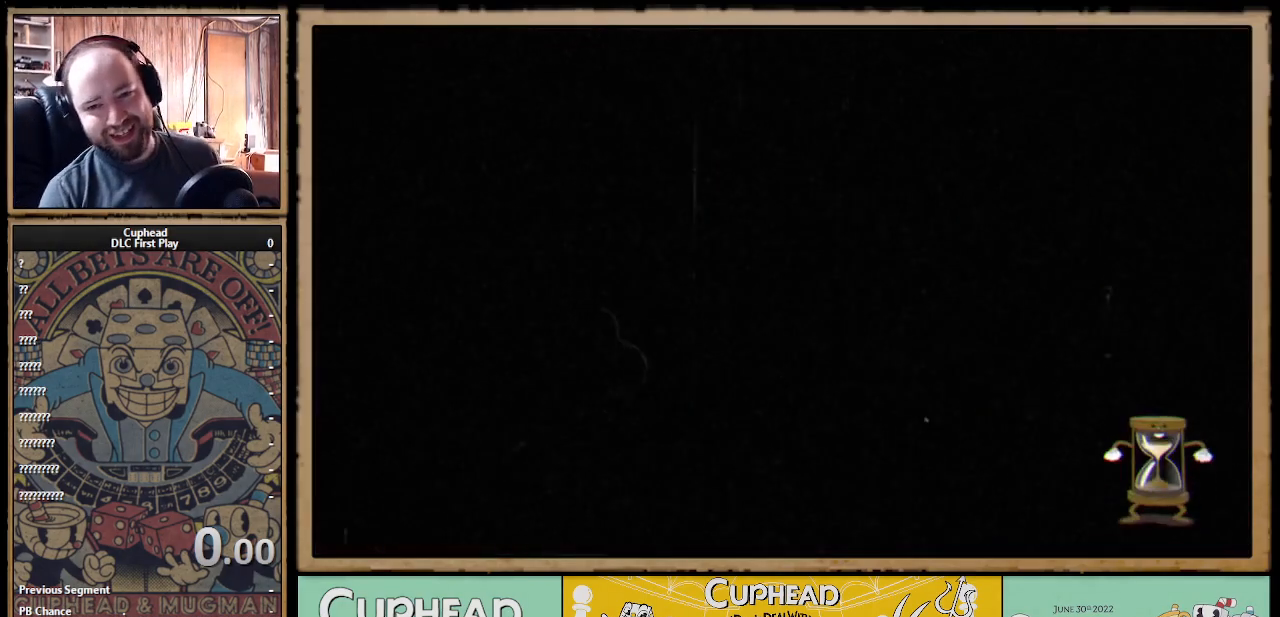
{"buttons": [], "left_stick": "center", "right_stick": "center", "events": []}
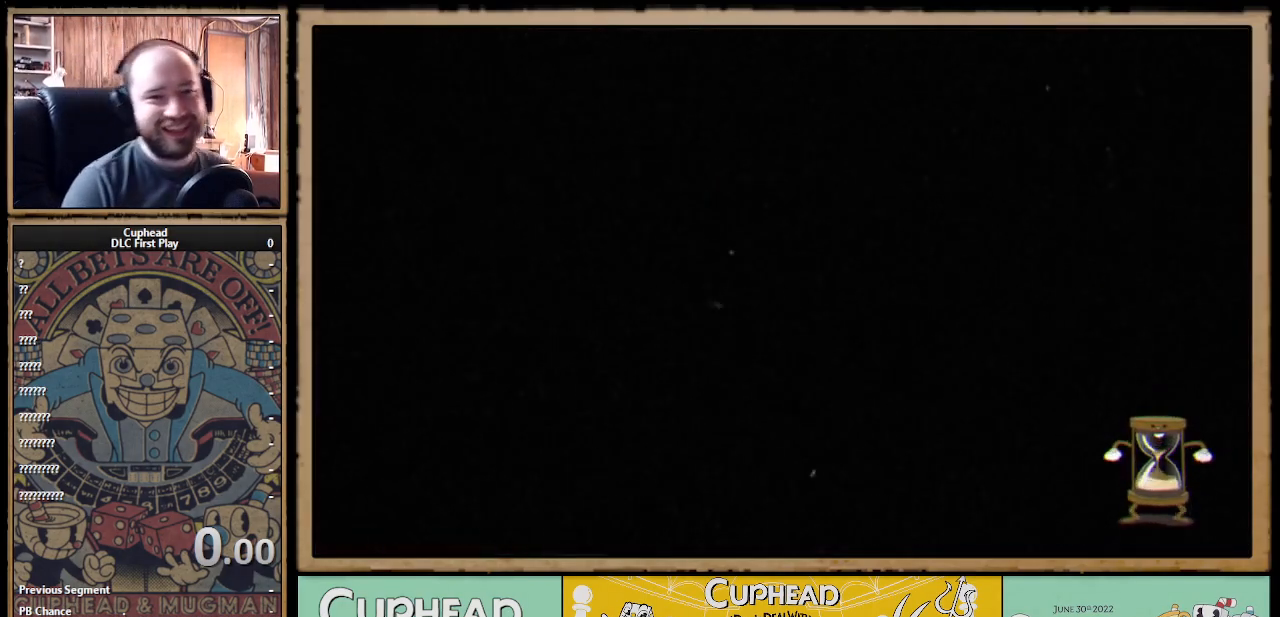
{"buttons": ["DPAD_DOWN", "DPAD_LEFT"], "left_stick": "center", "right_stick": "center", "events": [[283, "DPAD_DOWN", "down"], [333, "DPAD_LEFT", "down"]]}
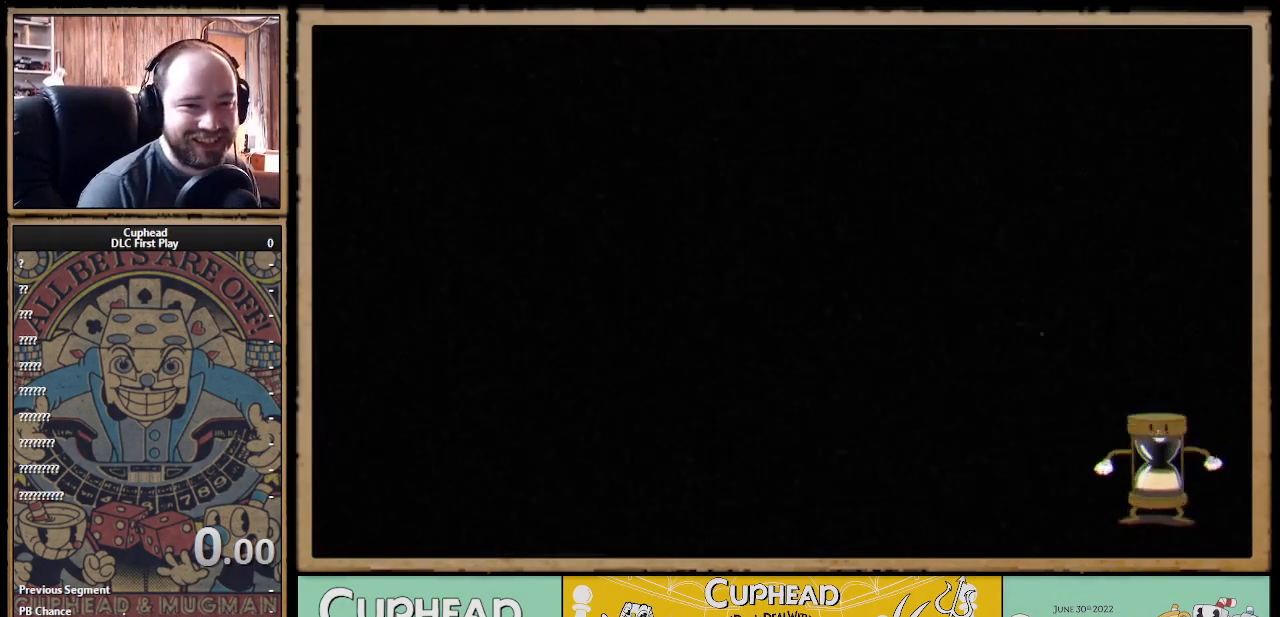
{"buttons": ["DPAD_LEFT"], "left_stick": "center", "right_stick": "center", "events": [[367, "DPAD_DOWN", "up"]]}
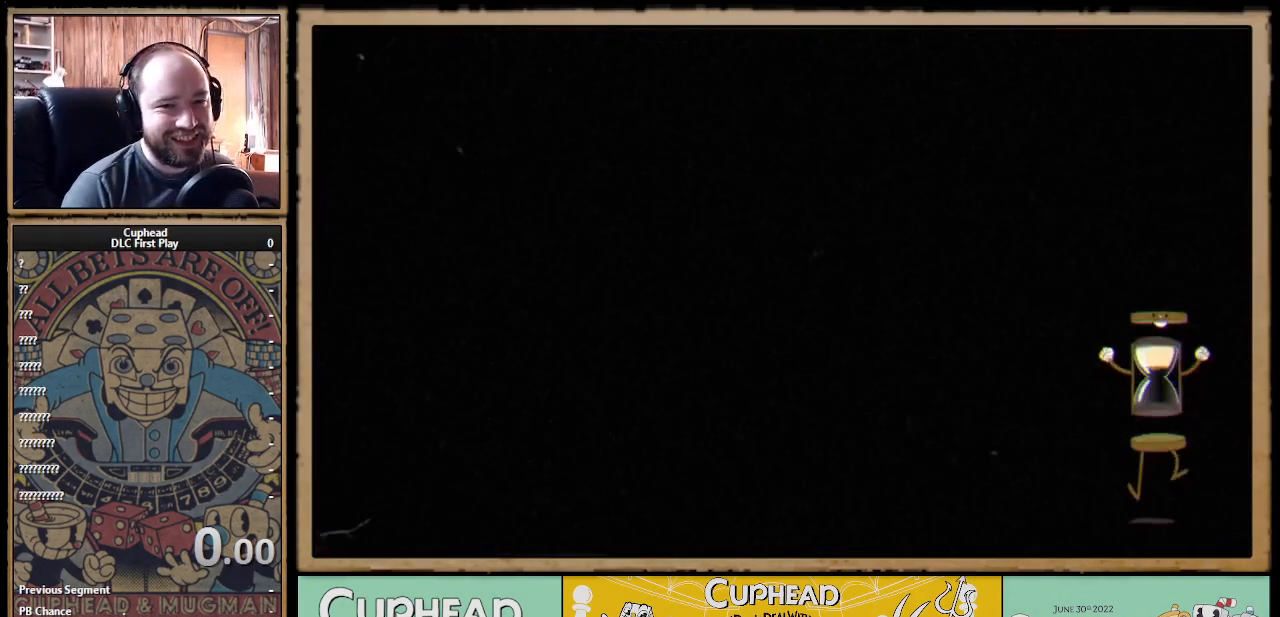
{"buttons": ["DPAD_DOWN", "DPAD_LEFT"], "left_stick": "center", "right_stick": "center", "events": [[150, "DPAD_DOWN", "down"]]}
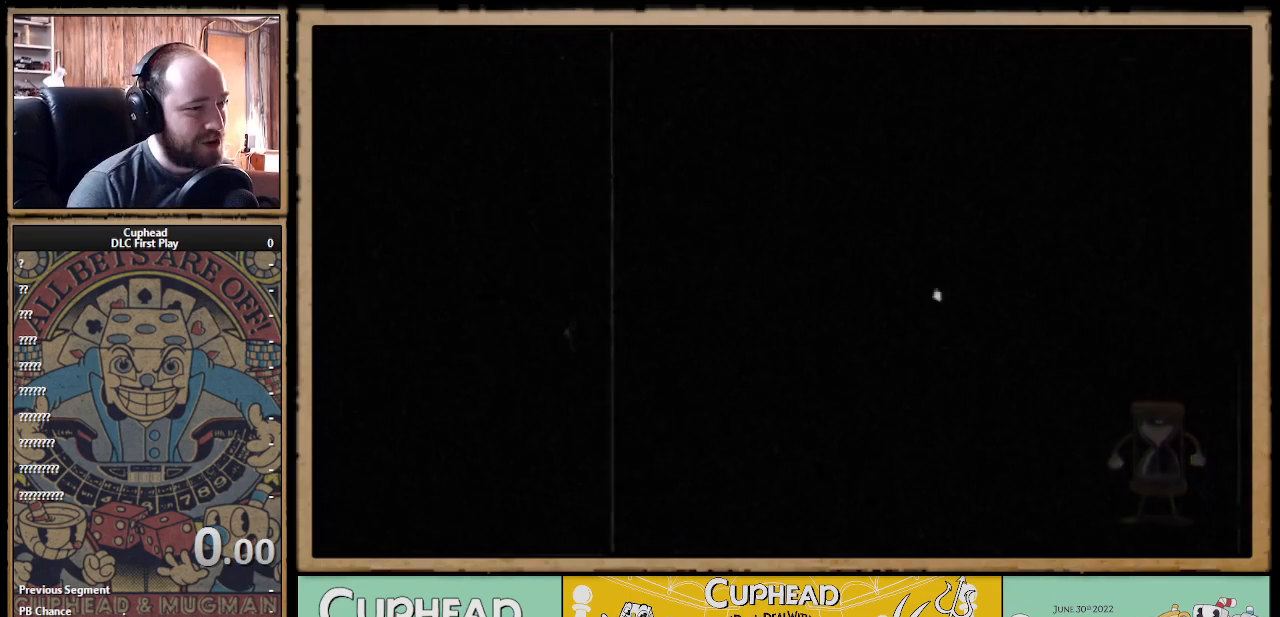
{"buttons": ["DPAD_DOWN"], "left_stick": "center", "right_stick": "center", "events": [[100, "DPAD_DOWN", "up"], [117, "DPAD_LEFT", "up"], [483, "DPAD_DOWN", "down"]]}
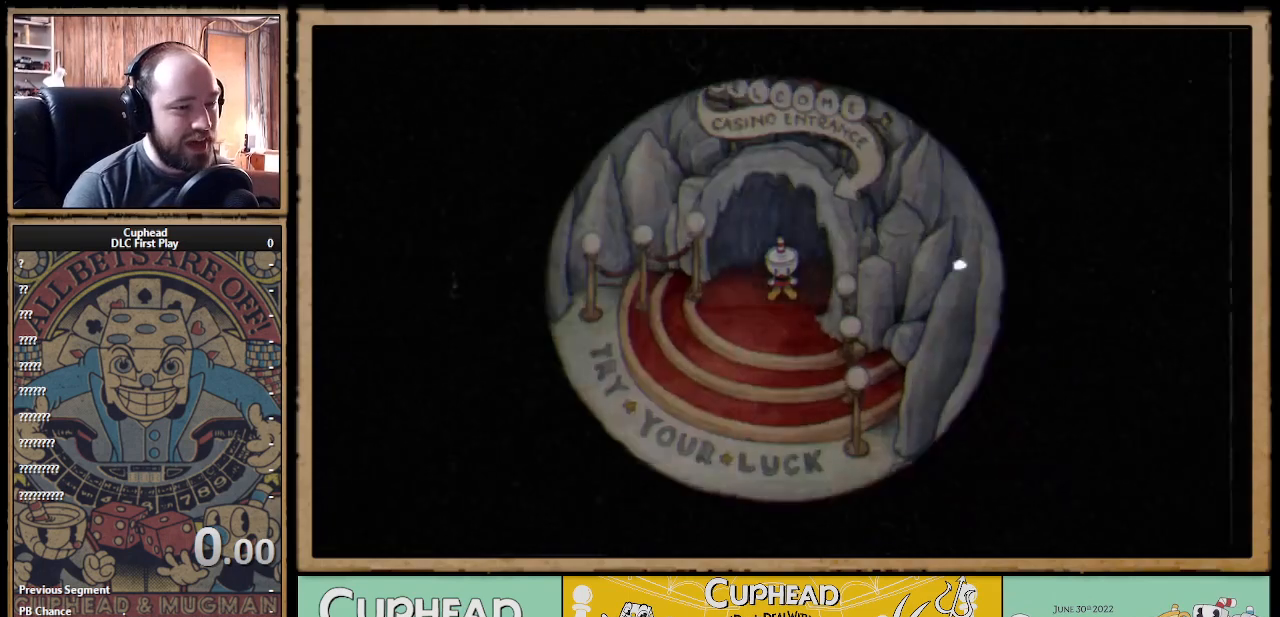
{"buttons": [], "left_stick": "center", "right_stick": "center", "events": [[83, "DPAD_LEFT", "down"], [383, "DPAD_LEFT", "up"], [433, "DPAD_DOWN", "up"]]}
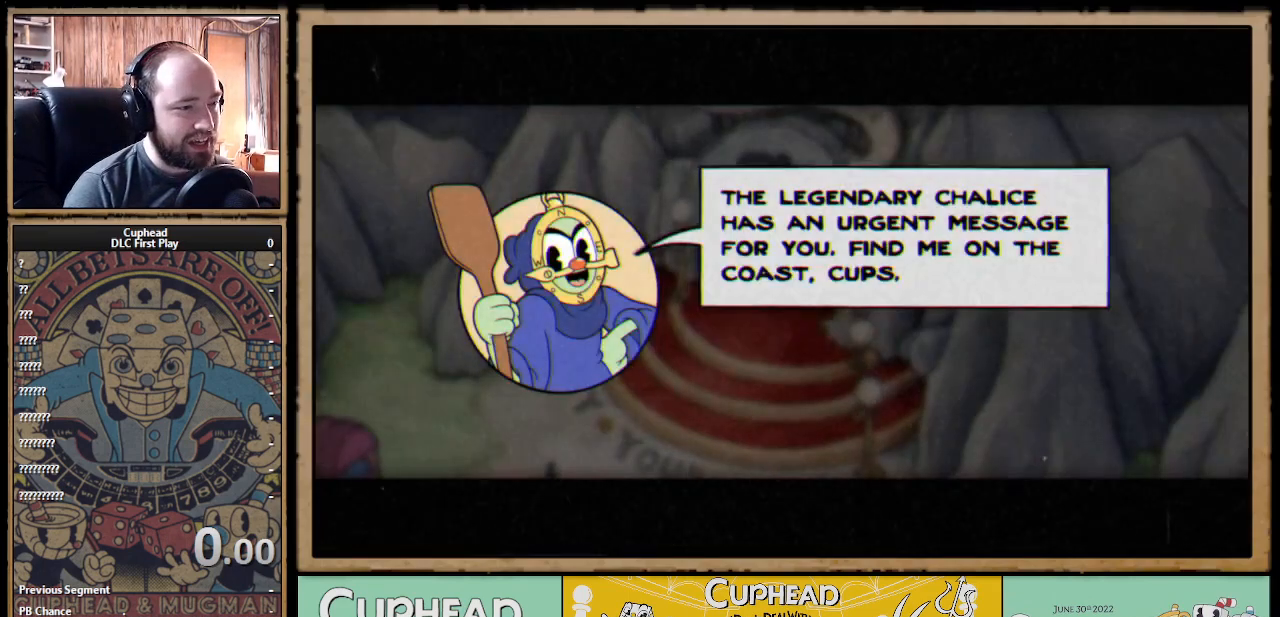
{"buttons": [], "left_stick": "center", "right_stick": "center", "events": []}
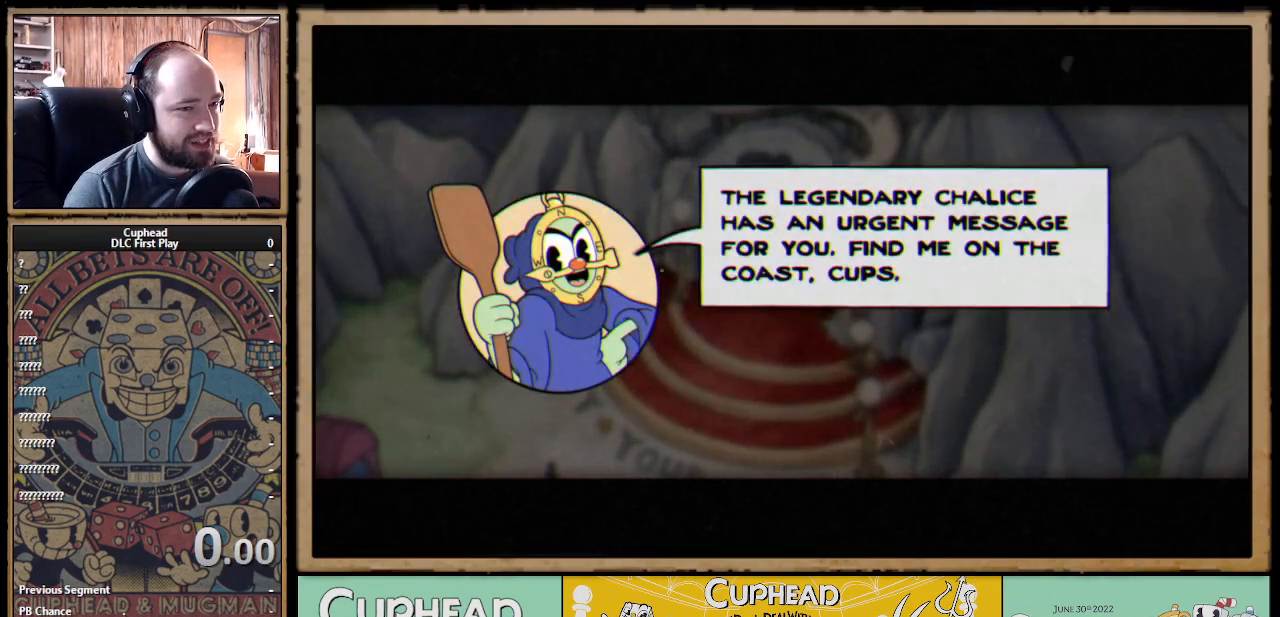
{"buttons": [], "left_stick": "center", "right_stick": "center", "events": []}
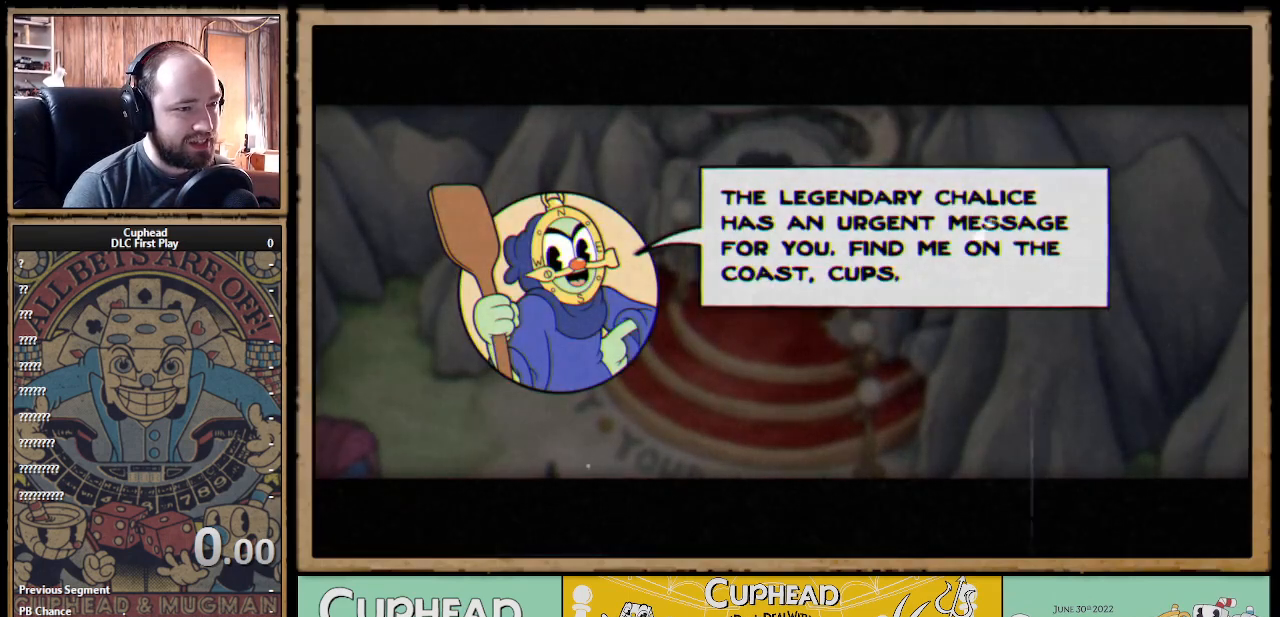
{"buttons": [], "left_stick": "center", "right_stick": "center", "events": []}
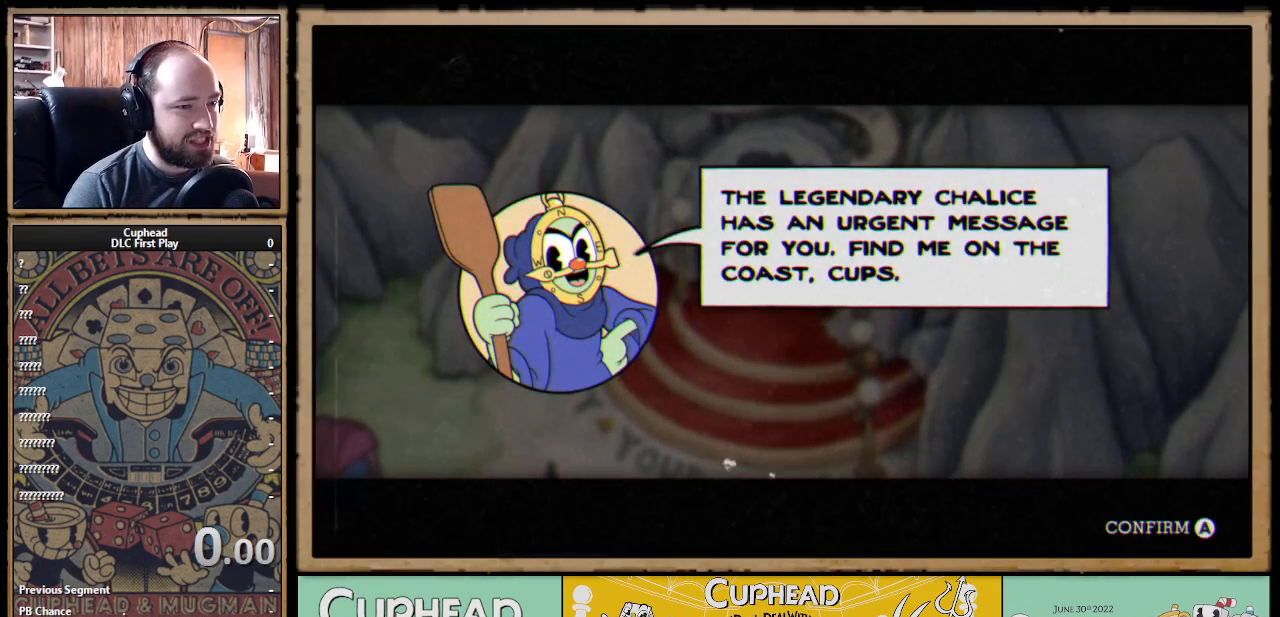
{"buttons": [], "left_stick": "center", "right_stick": "center", "events": []}
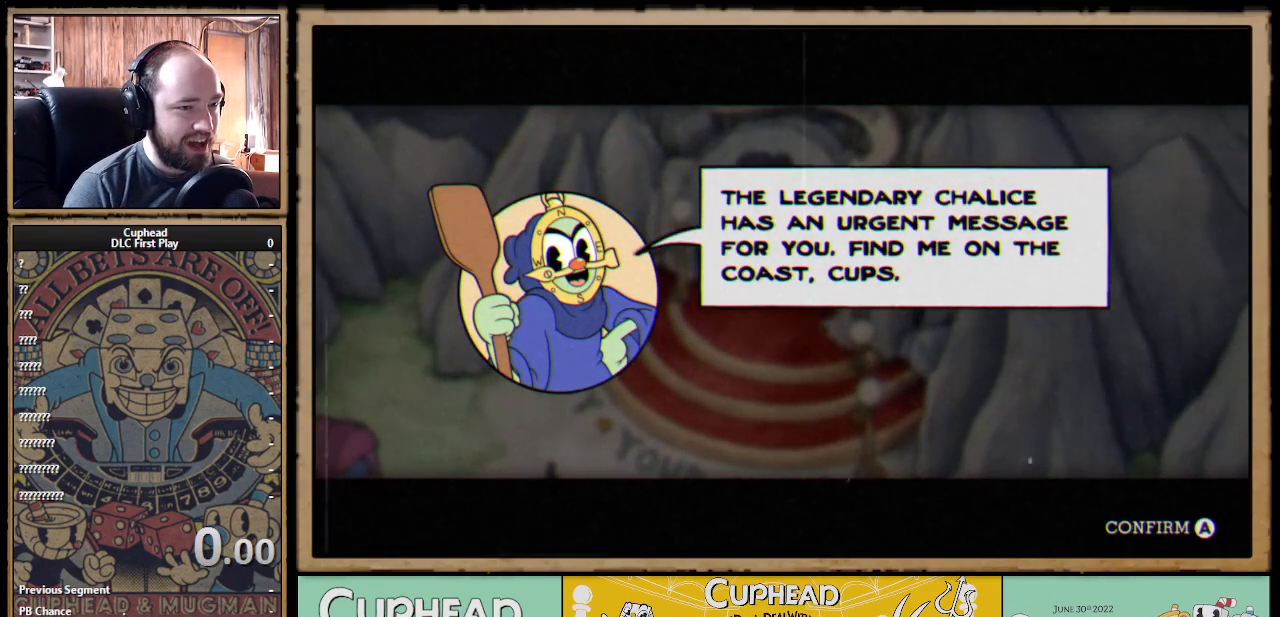
{"buttons": [], "left_stick": "center", "right_stick": "center", "events": []}
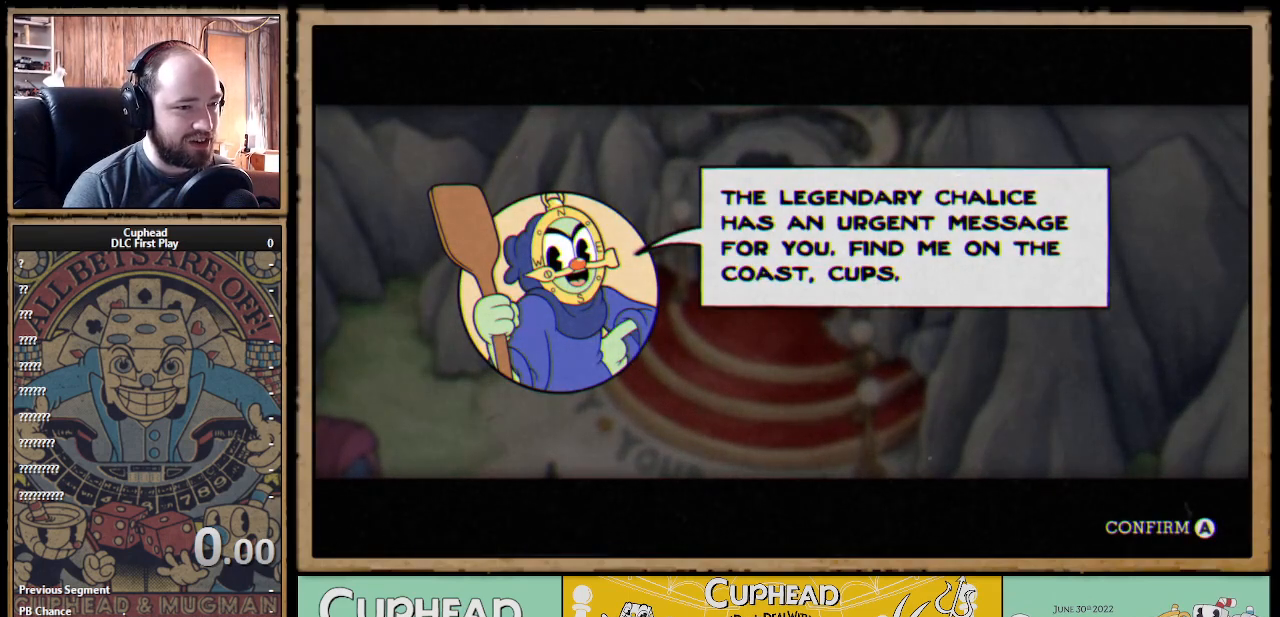
{"buttons": [], "left_stick": "center", "right_stick": "center", "events": []}
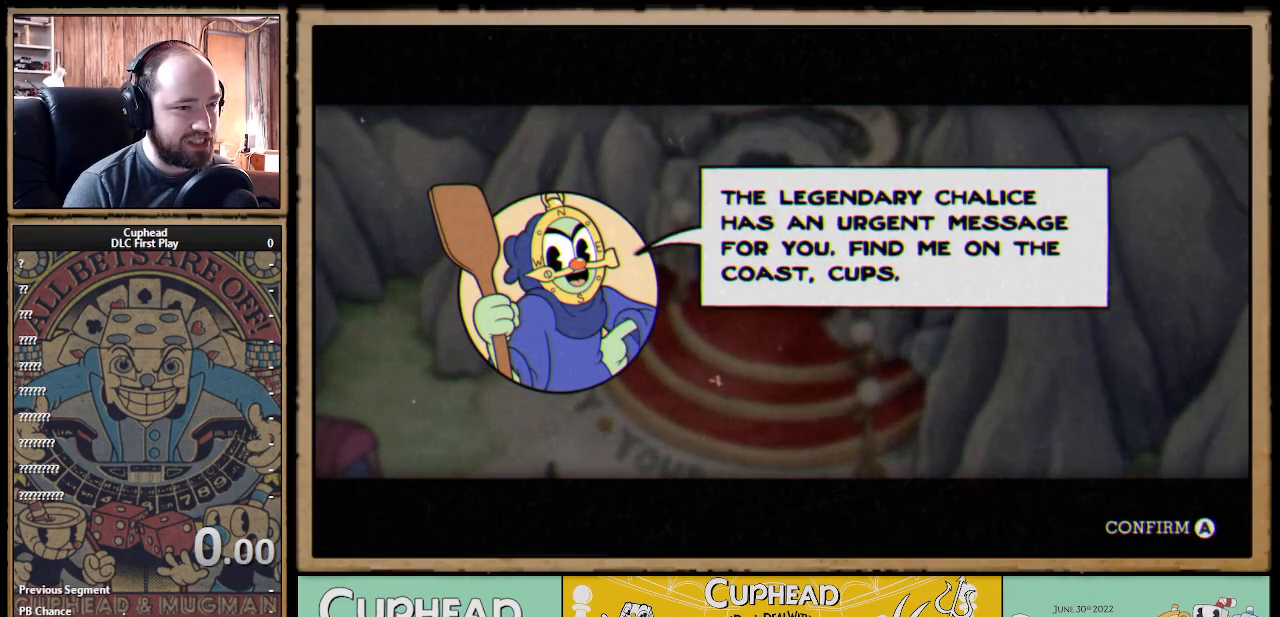
{"buttons": [], "left_stick": "center", "right_stick": "center", "events": []}
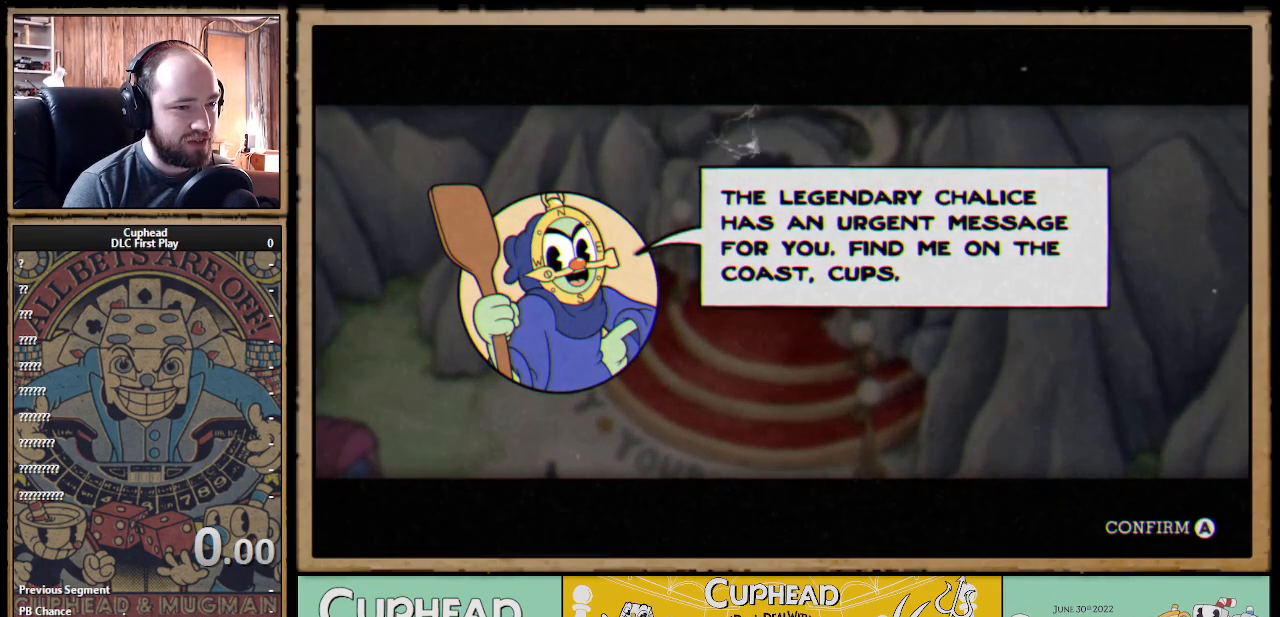
{"buttons": [], "left_stick": "center", "right_stick": "center", "events": []}
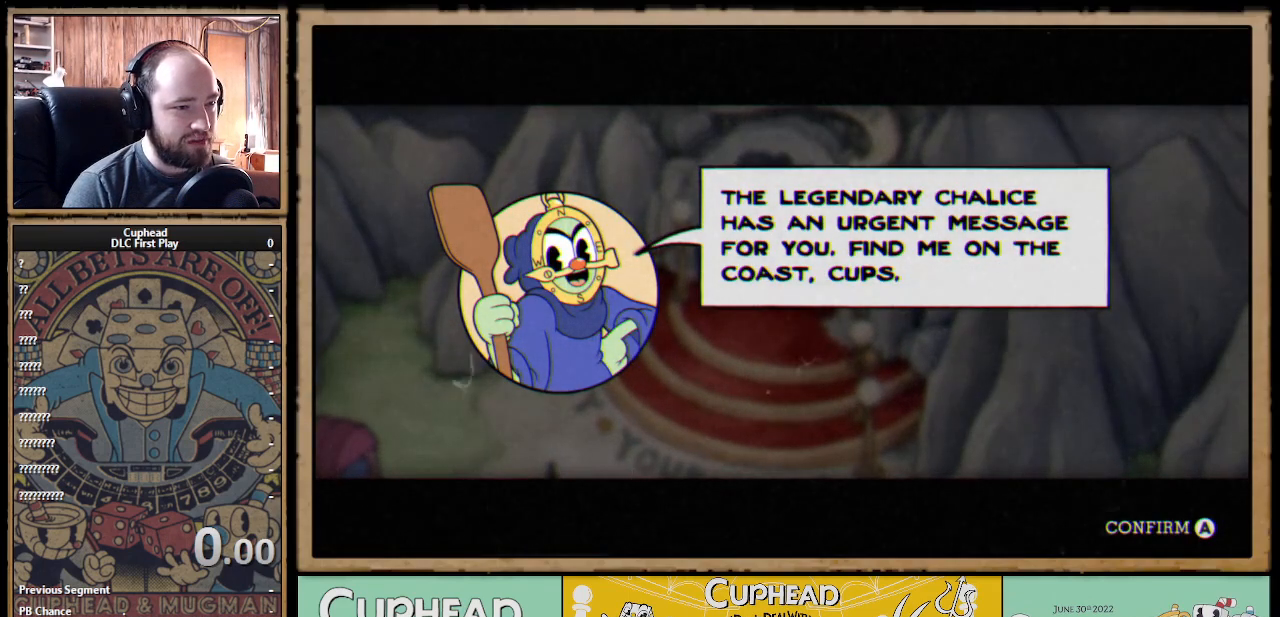
{"buttons": [], "left_stick": "center", "right_stick": "center", "events": [[167, "A", "down"], [267, "A", "up"]]}
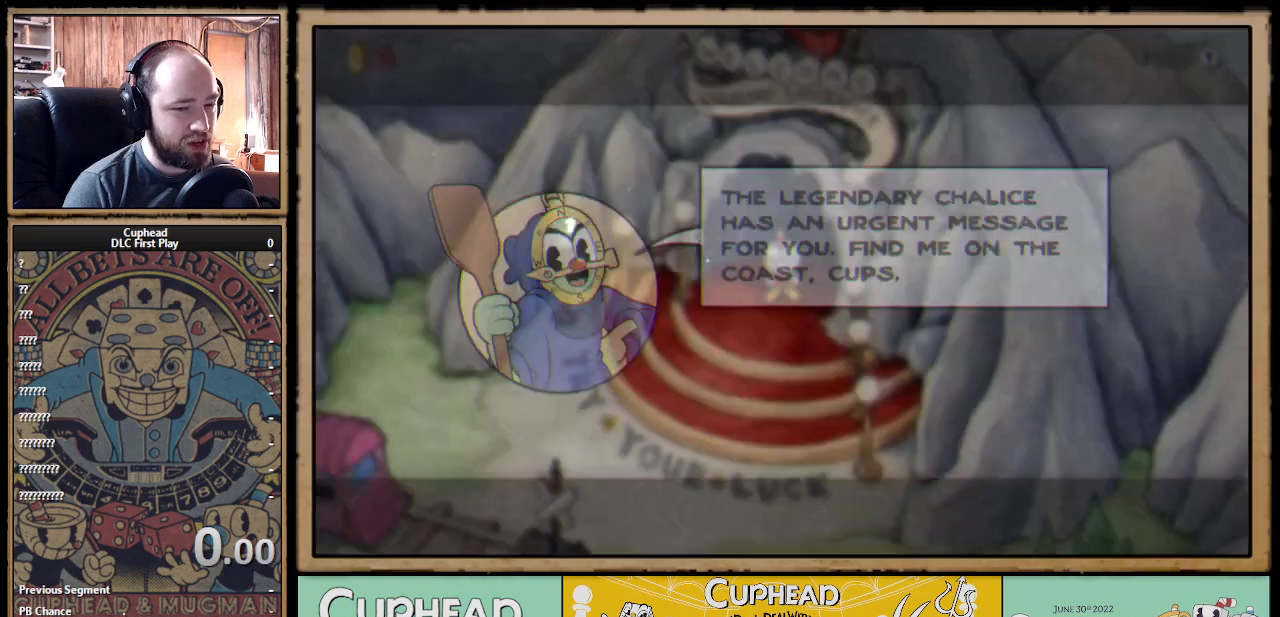
{"buttons": ["DPAD_DOWN", "DPAD_LEFT"], "left_stick": "center", "right_stick": "center", "events": [[67, "DPAD_LEFT", "down"], [183, "DPAD_DOWN", "down"]]}
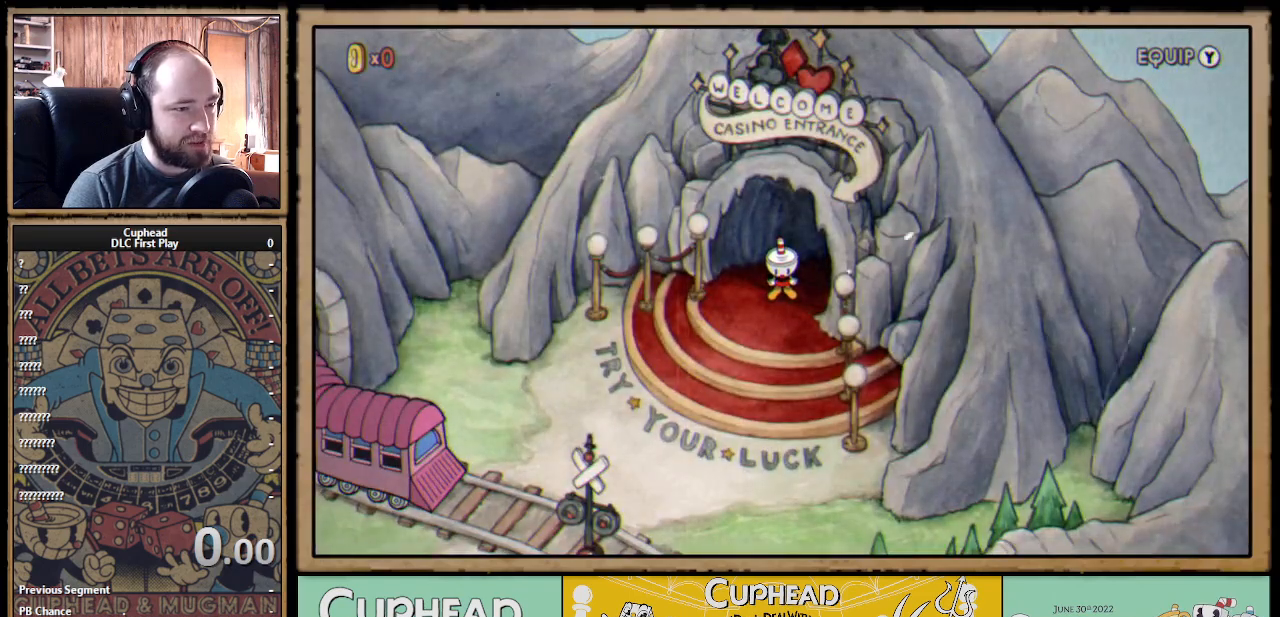
{"buttons": ["DPAD_DOWN", "DPAD_LEFT"], "left_stick": "center", "right_stick": "center", "events": []}
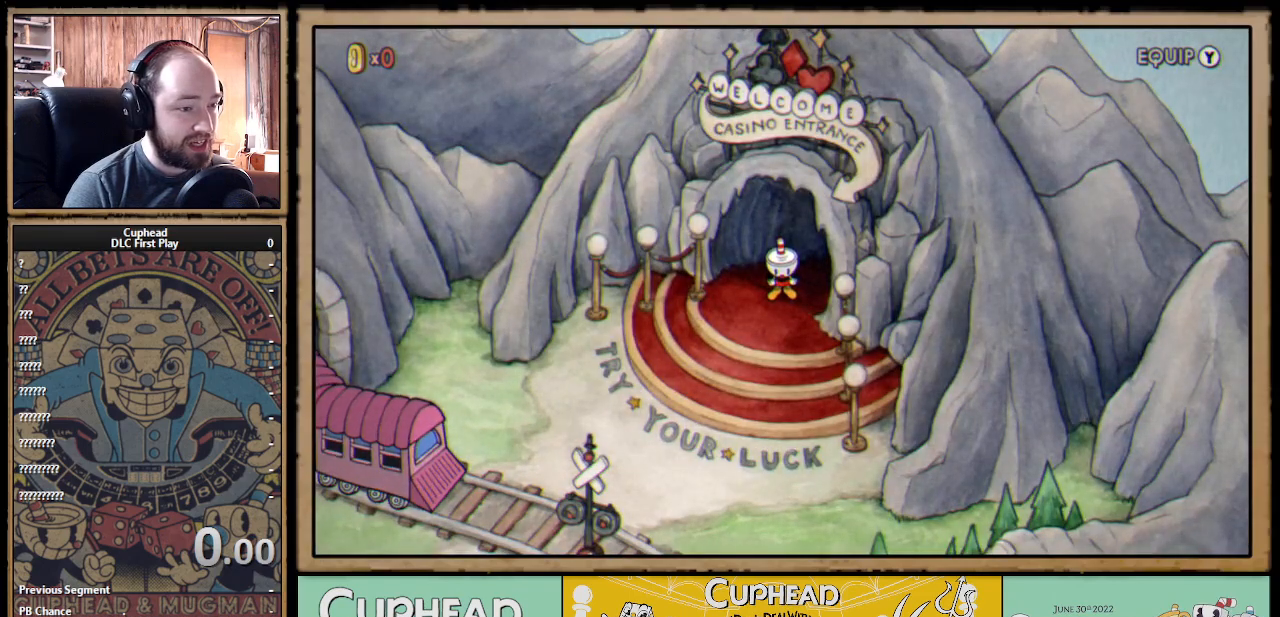
{"buttons": ["DPAD_LEFT"], "left_stick": "center", "right_stick": "center", "events": [[133, "DPAD_DOWN", "up"], [300, "DPAD_DOWN", "down"], [500, "DPAD_DOWN", "up"]]}
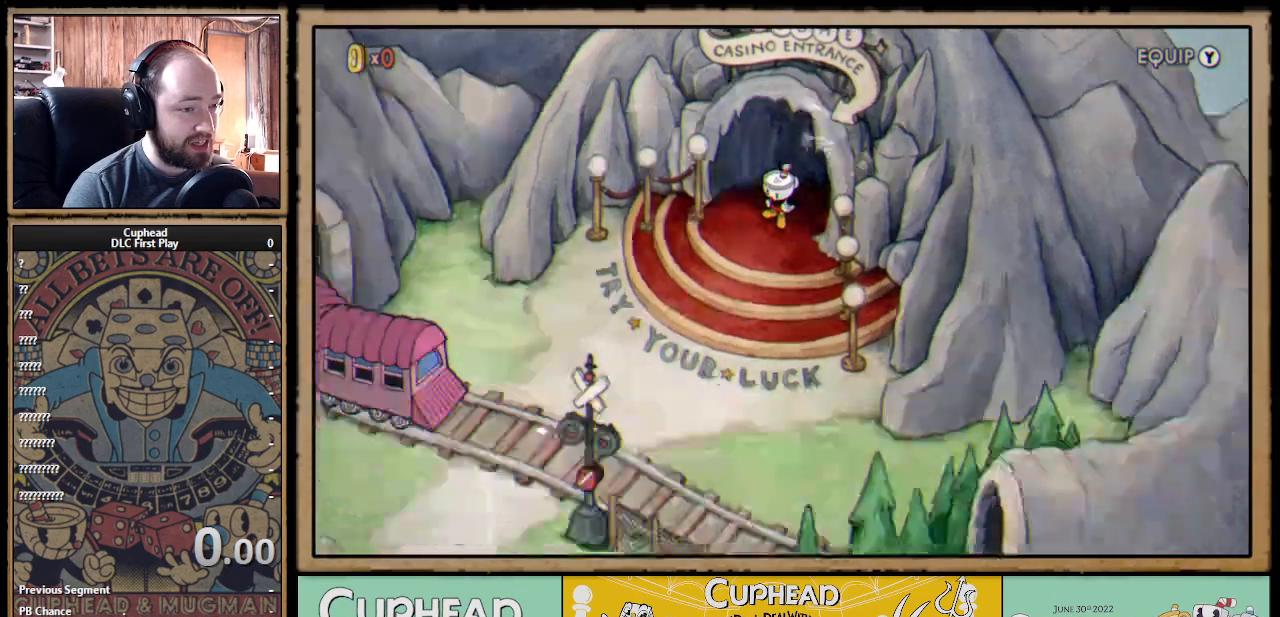
{"buttons": [], "left_stick": "center", "right_stick": "center", "events": [[317, "DPAD_LEFT", "up"]]}